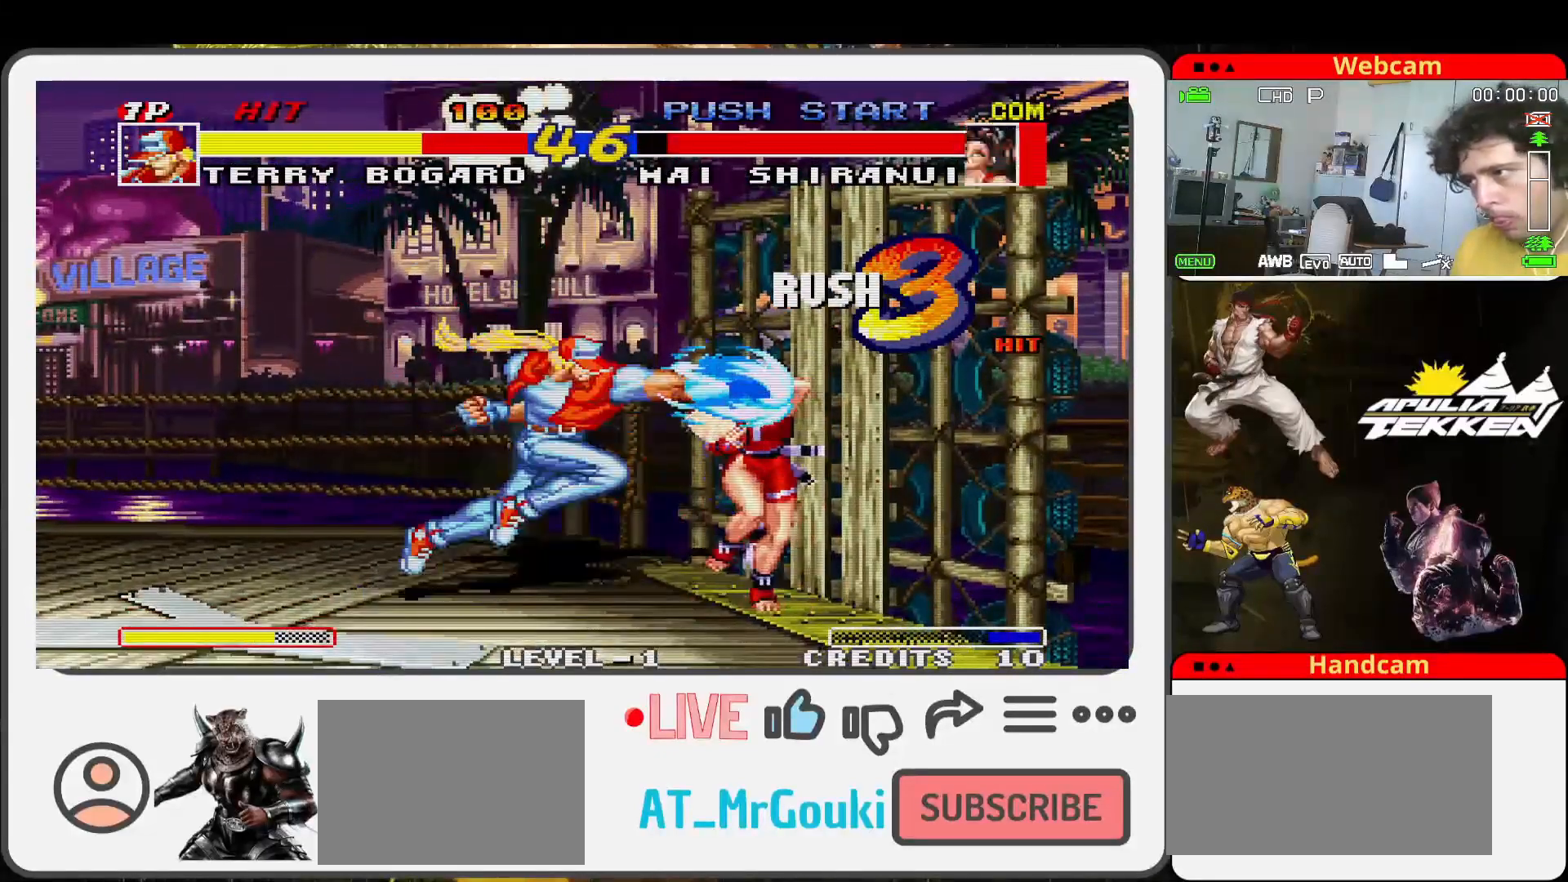
Gameplay with a controller (arcade stick); each line is a JSON object with the inputs held at the frame after it. "events" lists button and stick changes between this image and that frame as [ms after this image, input, new state], when the widget could be followed in between. Not read: L3 R3.
{"buttons": ["SQUARE"], "left_stick": "down", "events": [[67, "left_stick", "center"], [433, "SQUARE", "down"], [500, "left_stick", "down"]]}
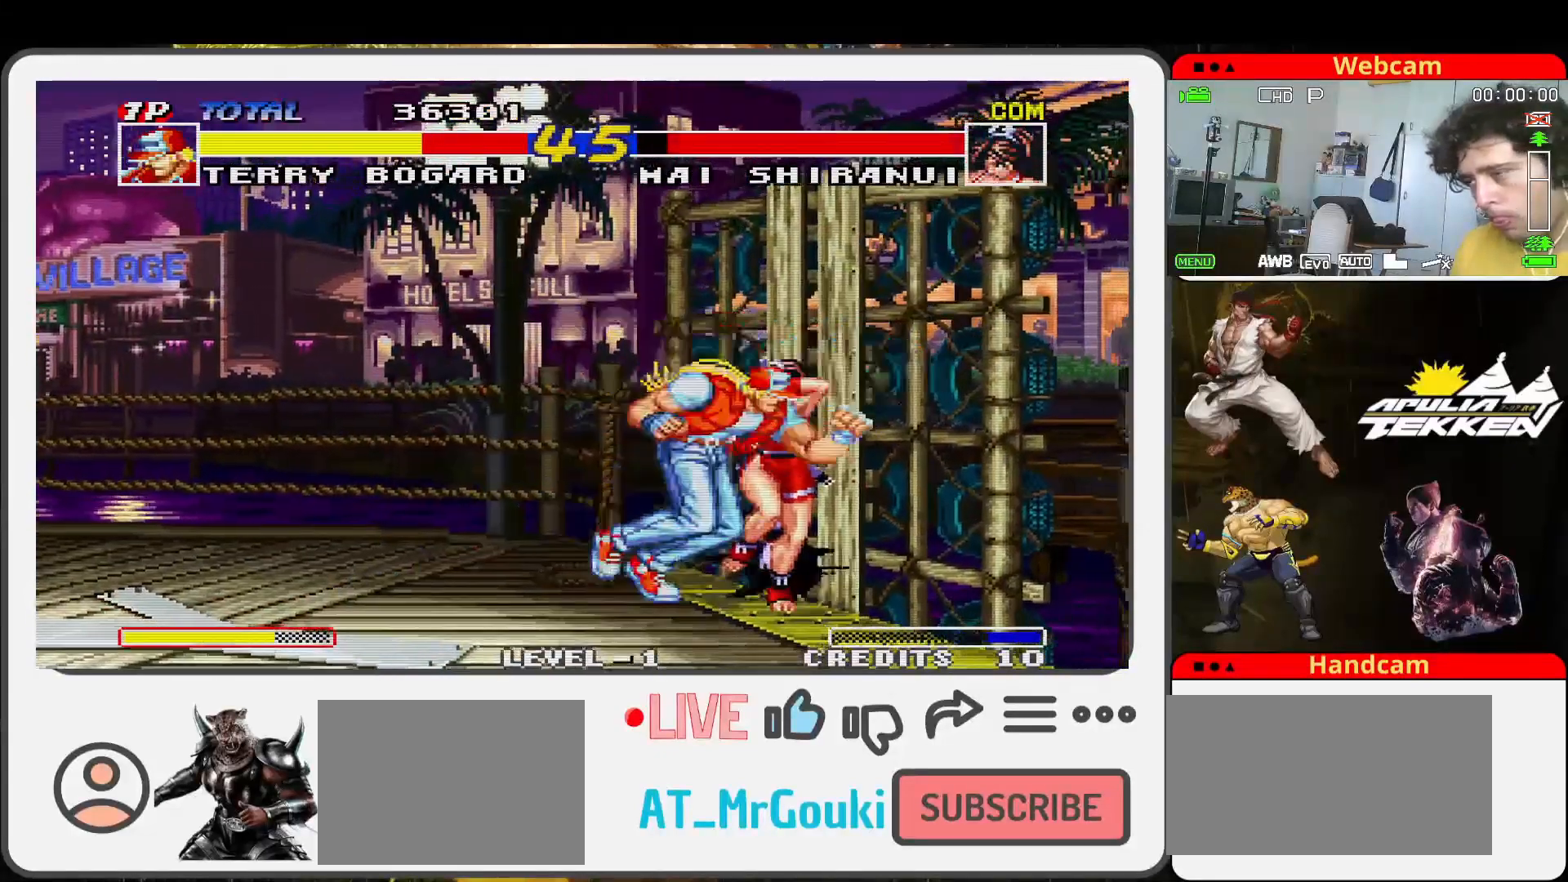
{"buttons": [], "left_stick": "down-left", "events": [[67, "SQUARE", "up"], [100, "left_stick", "down-left"], [167, "SQUARE", "down"], [233, "SQUARE", "up"], [333, "SQUARE", "down"], [433, "SQUARE", "up"]]}
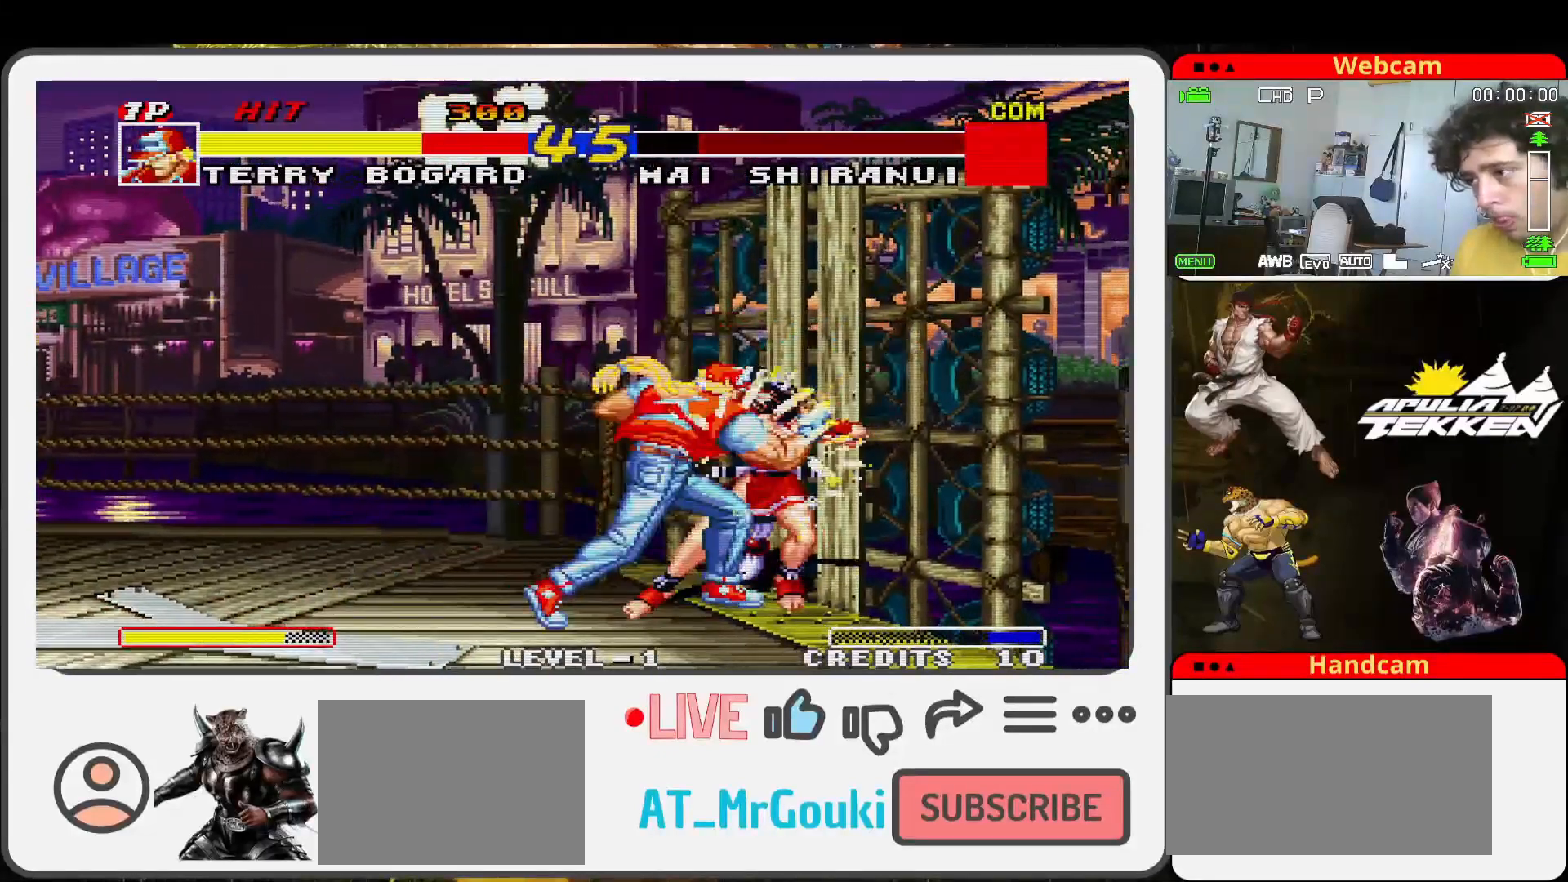
{"buttons": ["SQUARE"], "left_stick": "center", "events": [[33, "SQUARE", "down"], [167, "SQUARE", "up"], [167, "TRIANGLE", "down"], [200, "SQUARE", "down"], [200, "left_stick", "down-right"], [300, "TRIANGLE", "up"], [333, "SQUARE", "up"], [333, "left_stick", "down-left"], [400, "SQUARE", "down"], [500, "left_stick", "center"]]}
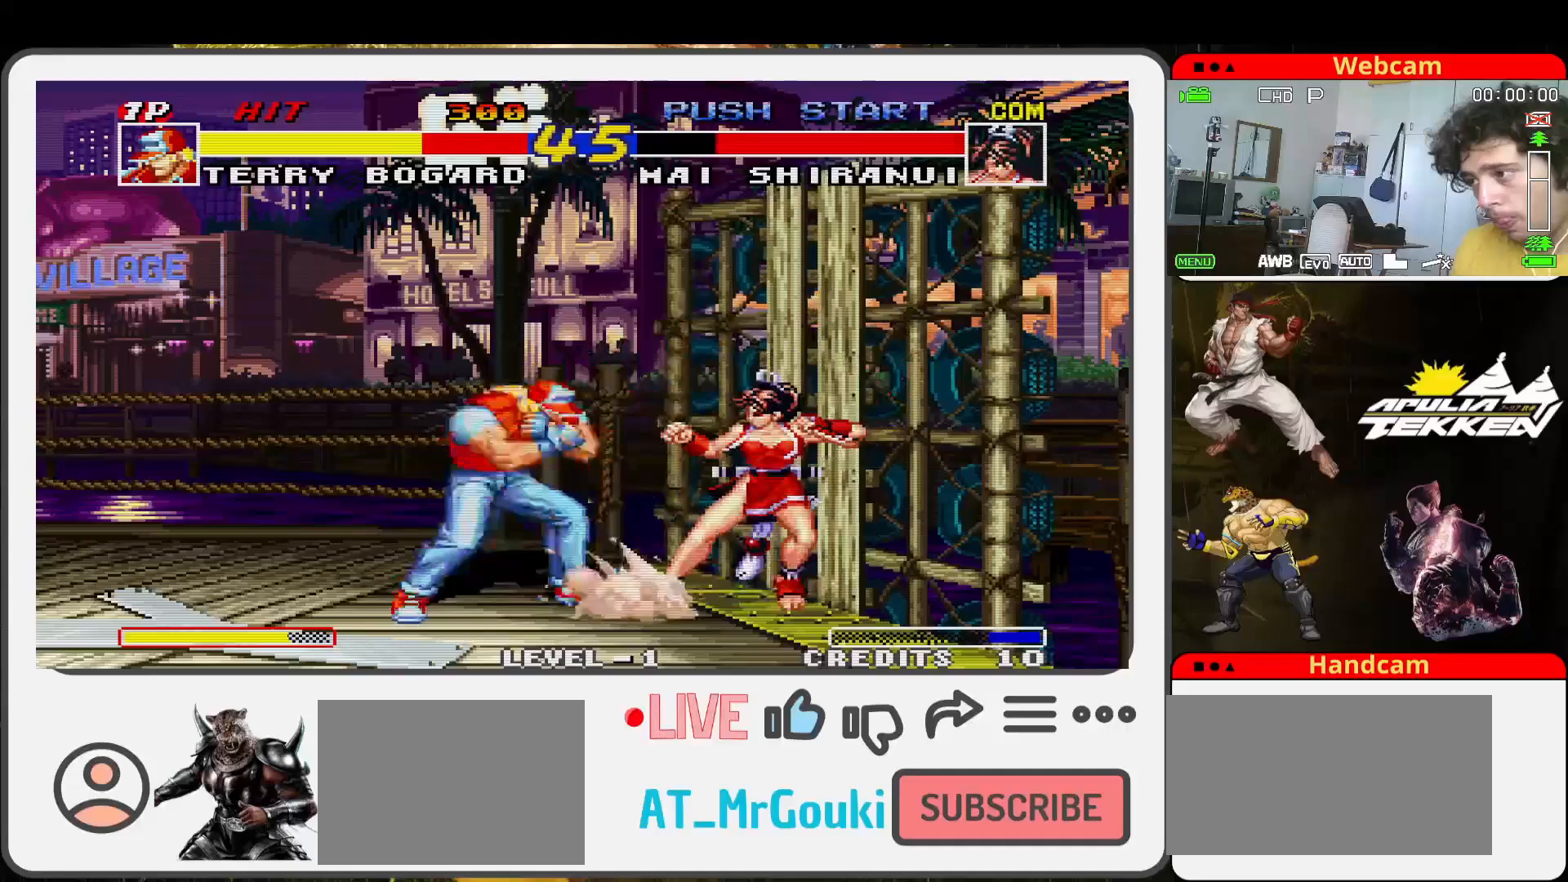
{"buttons": [], "left_stick": "up-right", "events": [[33, "SQUARE", "up"], [100, "SQUARE", "down"], [267, "SQUARE", "up"], [333, "left_stick", "up-right"]]}
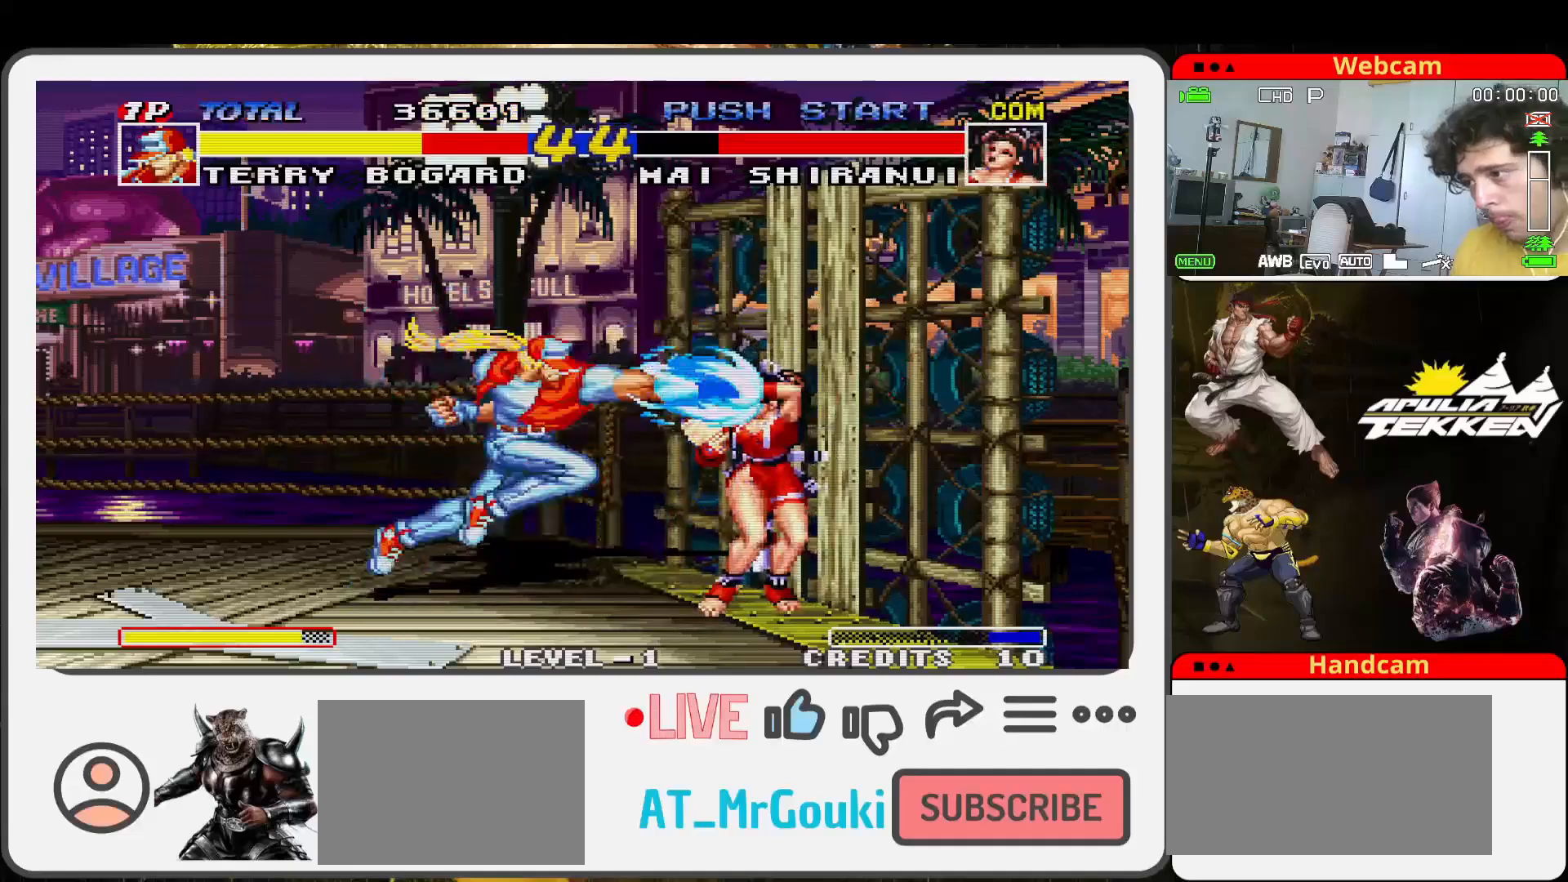
{"buttons": [], "left_stick": "down-left", "events": [[200, "left_stick", "down"], [300, "left_stick", "down-left"], [333, "SQUARE", "down"], [433, "SQUARE", "up"]]}
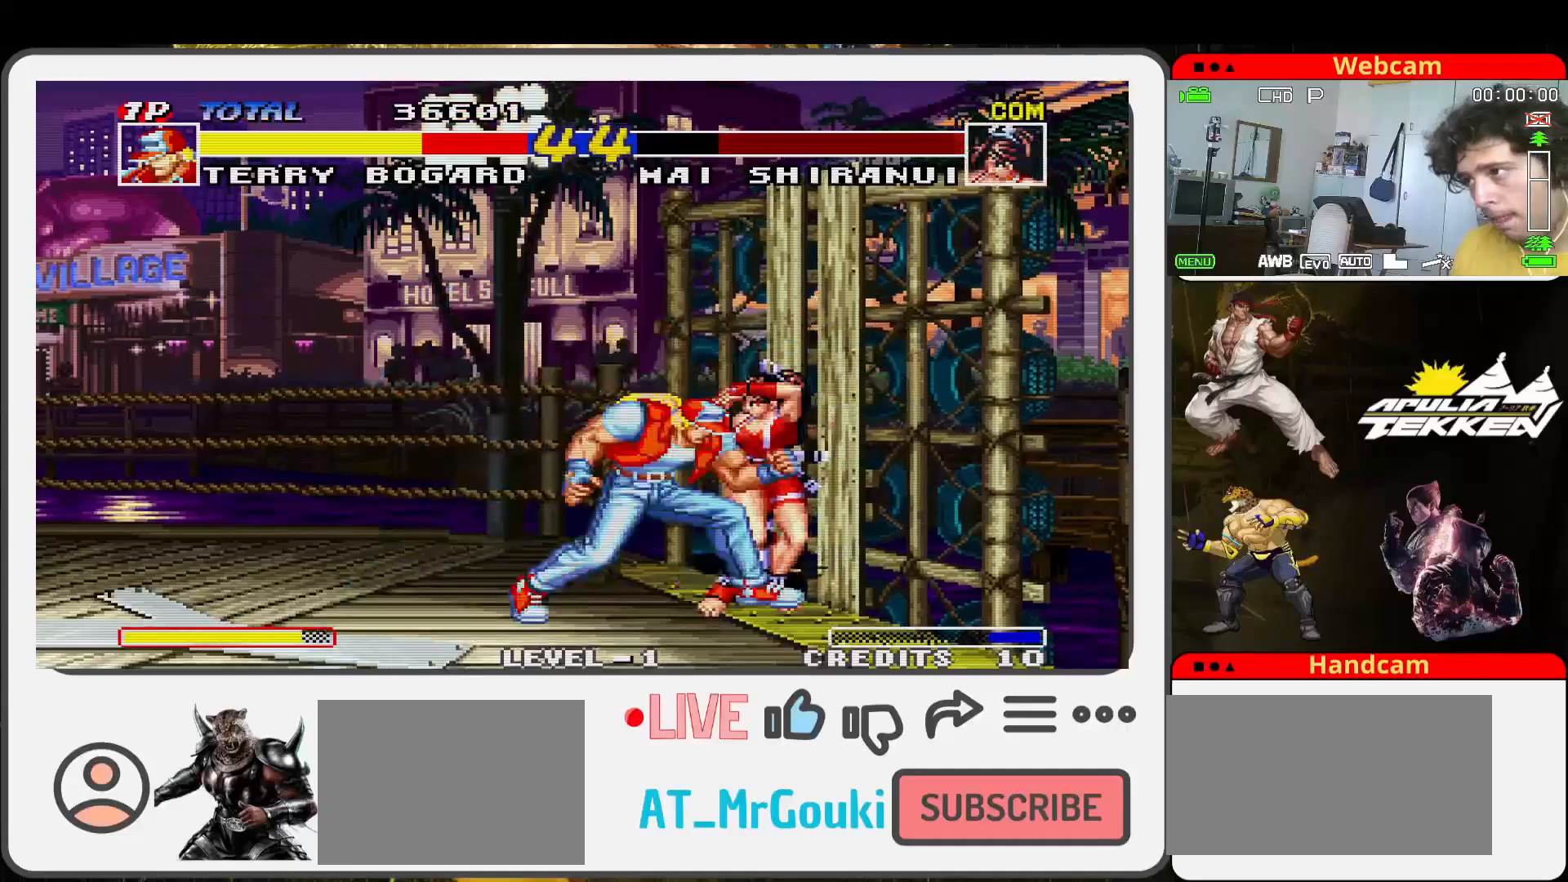
{"buttons": ["SQUARE"], "left_stick": "down-left", "events": [[33, "SQUARE", "down"], [133, "SQUARE", "up"], [233, "SQUARE", "down"], [367, "SQUARE", "up"], [467, "SQUARE", "down"]]}
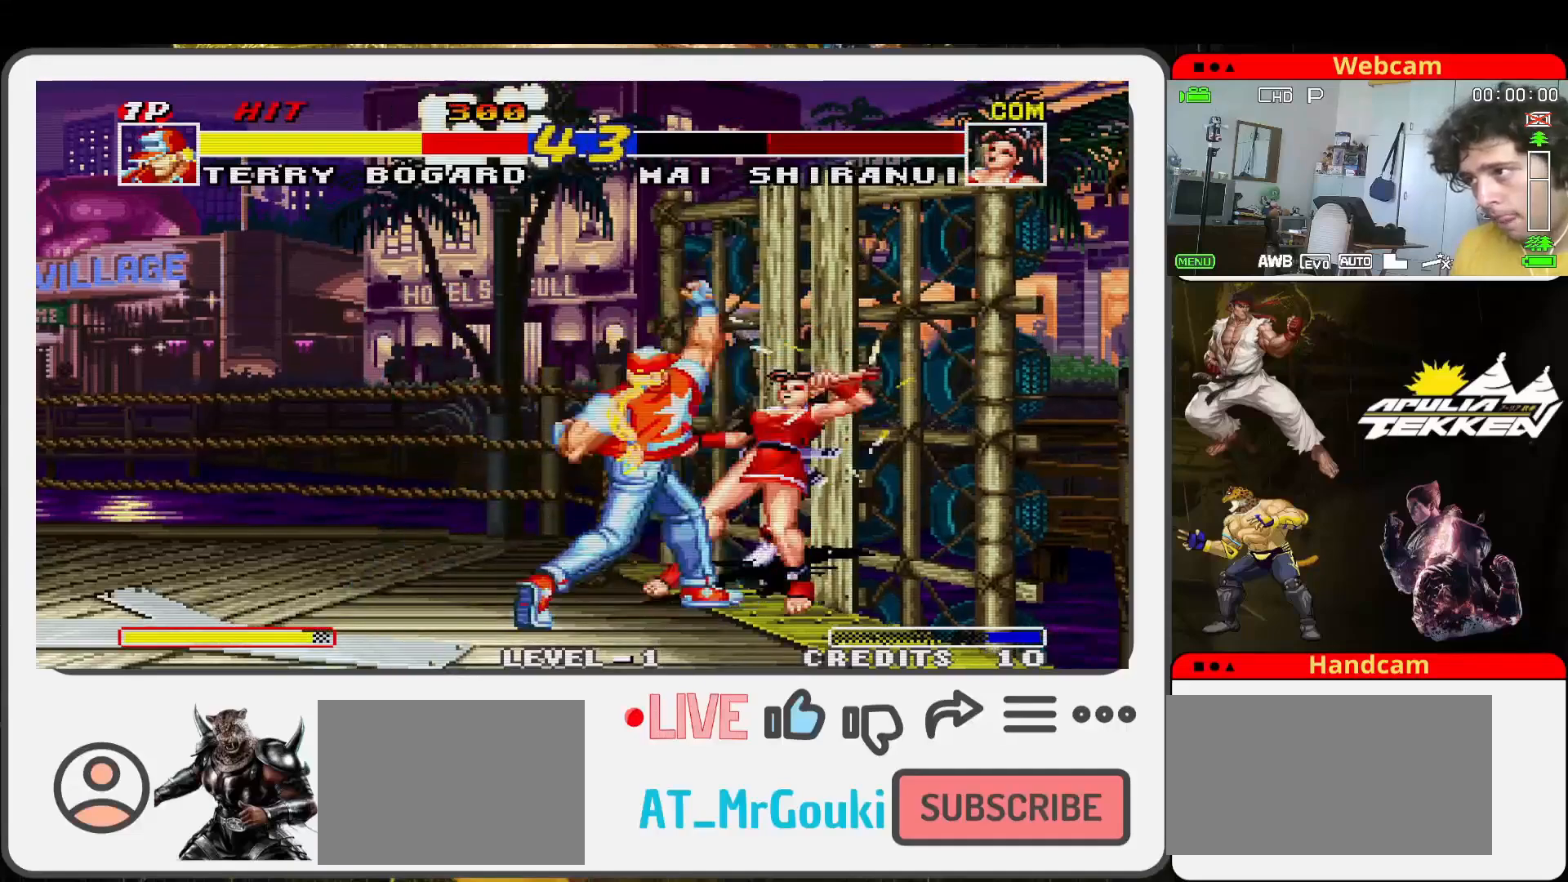
{"buttons": [], "left_stick": "down-left", "events": [[67, "SQUARE", "up"], [133, "SQUARE", "down"], [267, "SQUARE", "up"], [367, "SQUARE", "down"], [467, "SQUARE", "up"]]}
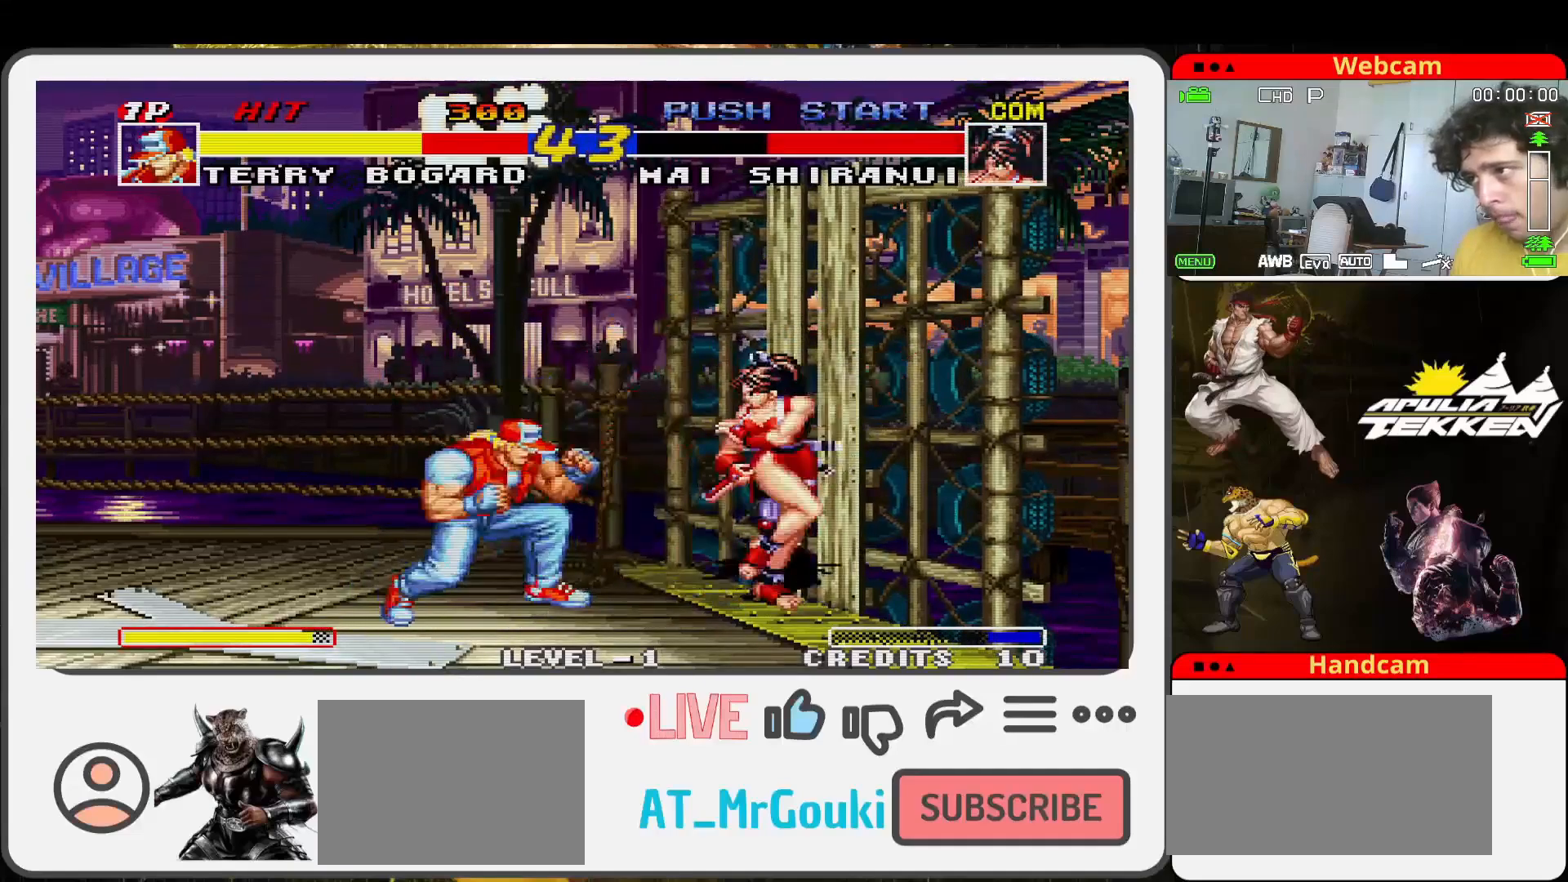
{"buttons": [], "left_stick": "up-right", "events": [[67, "SQUARE", "down"], [133, "left_stick", "down"], [233, "SQUARE", "up"], [233, "left_stick", "right"], [300, "left_stick", "up-right"]]}
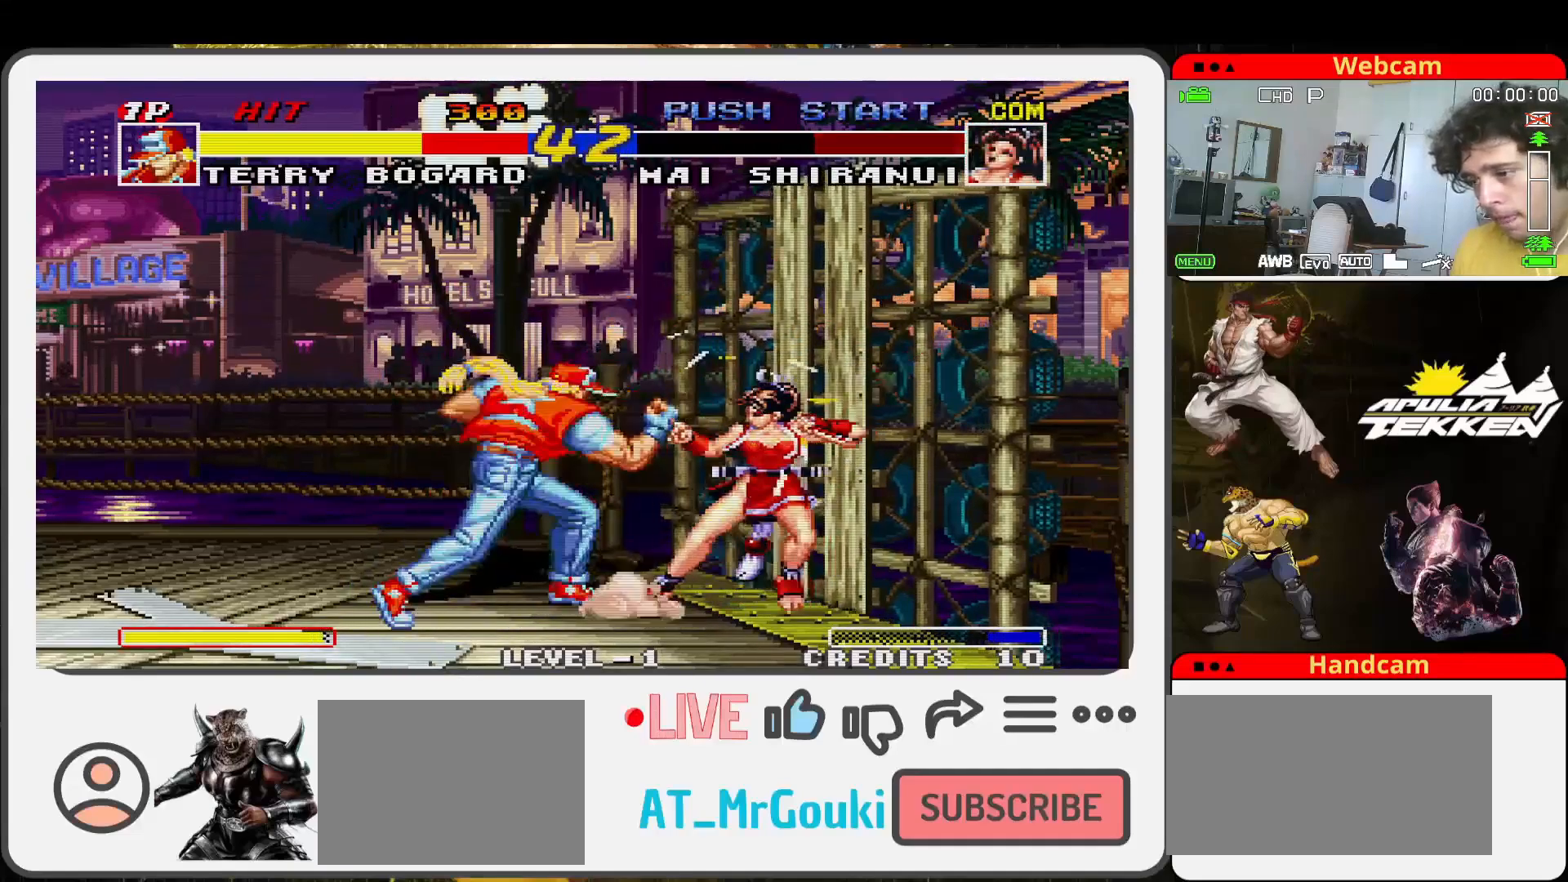
{"buttons": [], "left_stick": "up-right", "events": []}
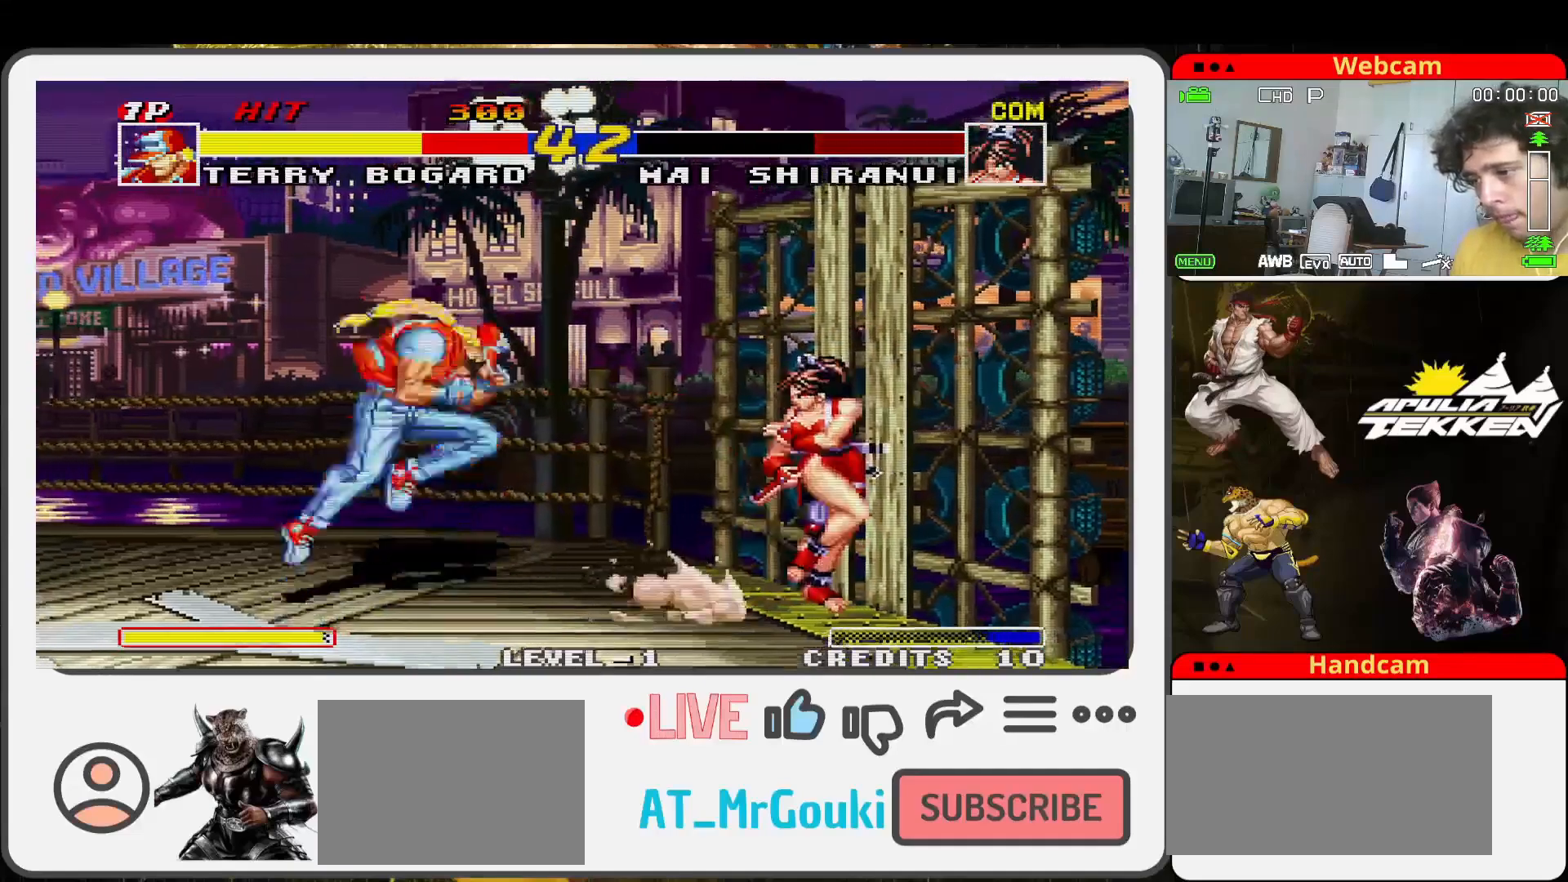
{"buttons": ["SQUARE"], "left_stick": "down", "events": [[367, "SQUARE", "down"], [400, "left_stick", "center"], [467, "left_stick", "down"]]}
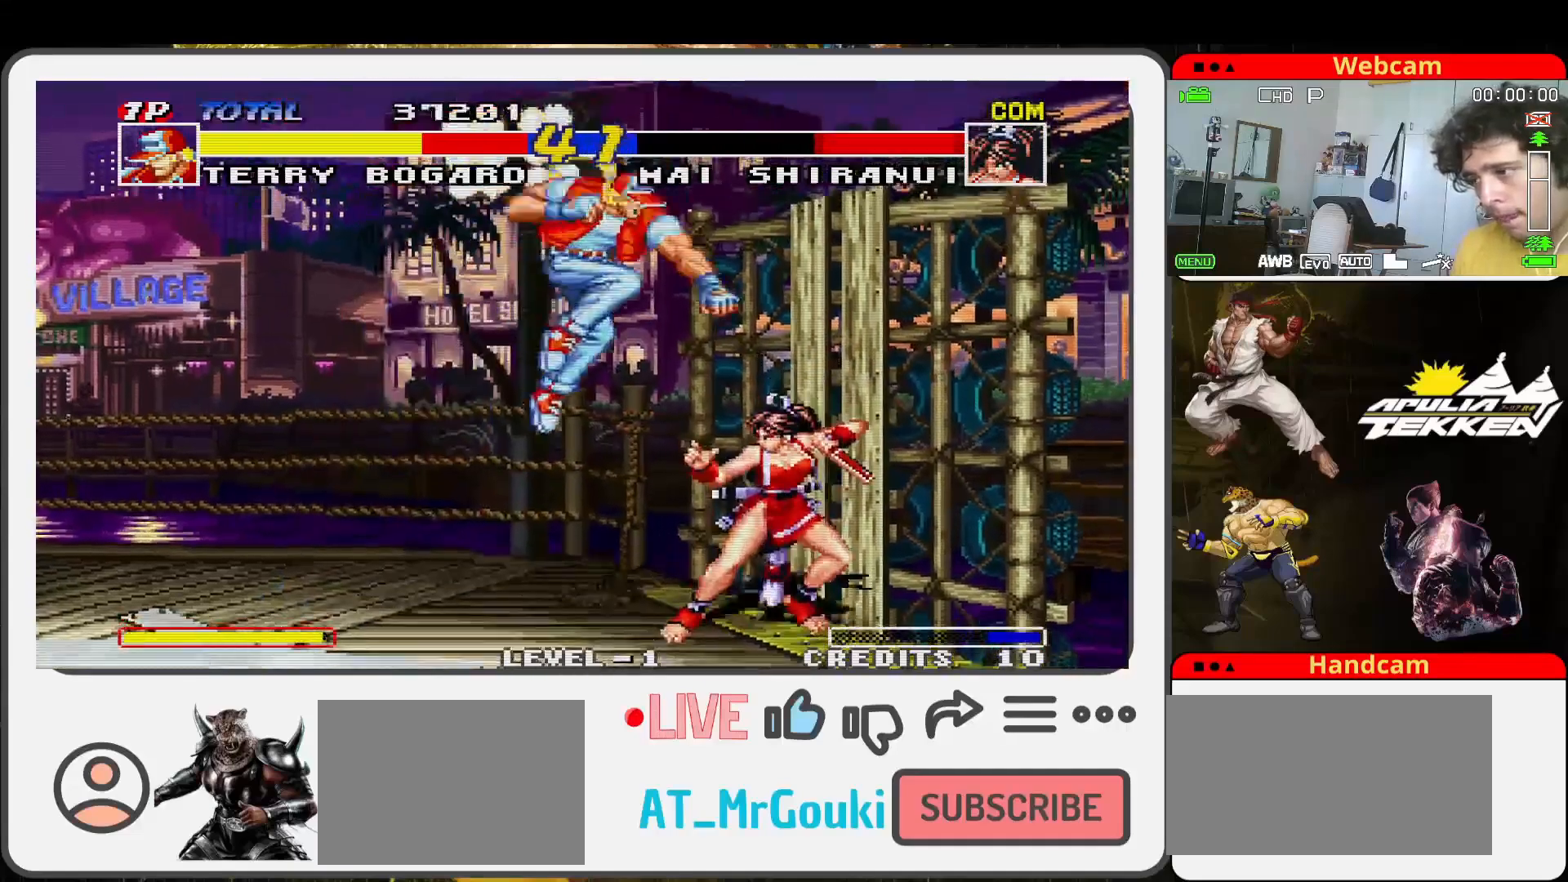
{"buttons": ["SQUARE"], "left_stick": "down", "events": [[33, "TRIANGLE", "down"], [33, "left_stick", "down-left"], [167, "left_stick", "down"], [200, "TRIANGLE", "up"], [300, "SQUARE", "up"], [333, "TRIANGLE", "down"], [333, "left_stick", "down-left"], [400, "SQUARE", "down"], [433, "TRIANGLE", "up"], [467, "left_stick", "down"]]}
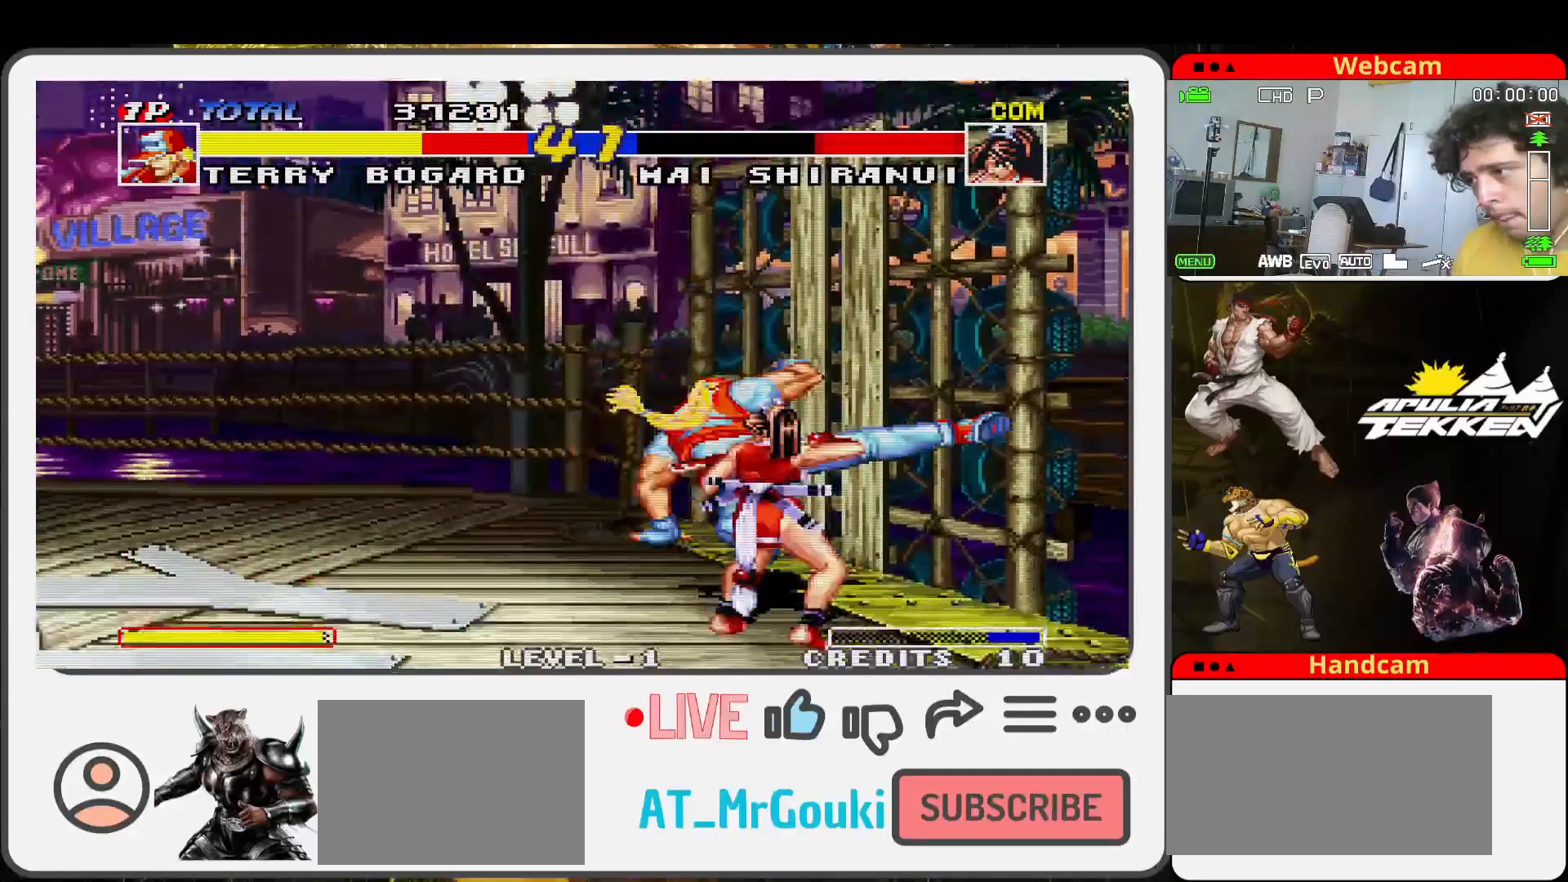
{"buttons": [], "left_stick": "down-left", "events": [[33, "SQUARE", "up"], [100, "left_stick", "down-left"], [133, "SQUARE", "down"], [267, "SQUARE", "up"], [367, "SQUARE", "down"], [467, "SQUARE", "up"]]}
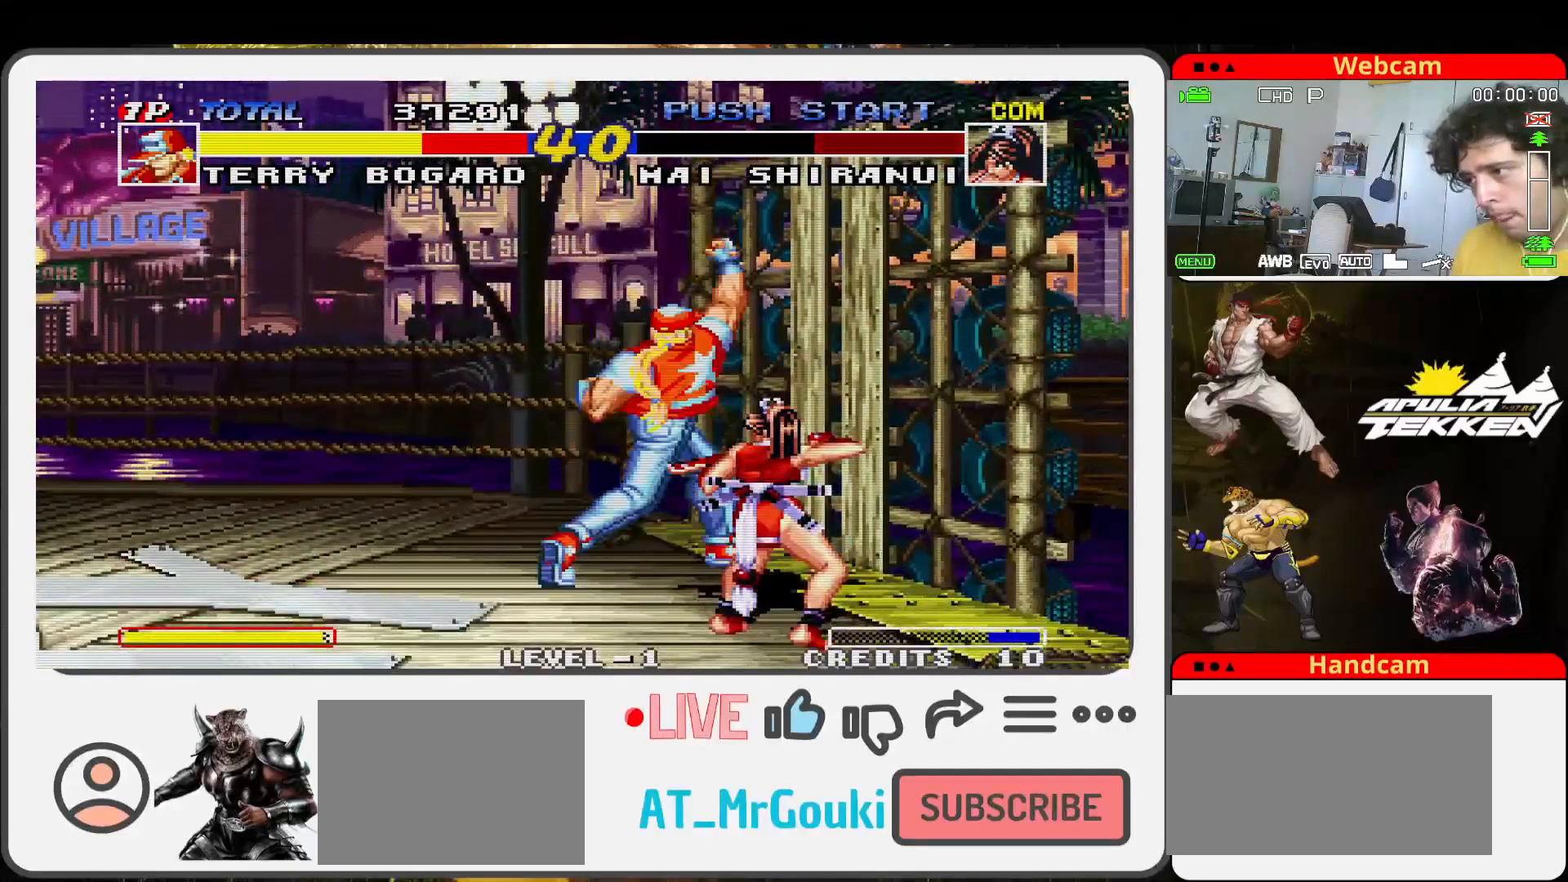
{"buttons": [], "left_stick": "down-left", "events": [[67, "SQUARE", "down"], [67, "TRIANGLE", "down"], [233, "SQUARE", "up"], [233, "TRIANGLE", "up"], [333, "SQUARE", "down"], [467, "SQUARE", "up"]]}
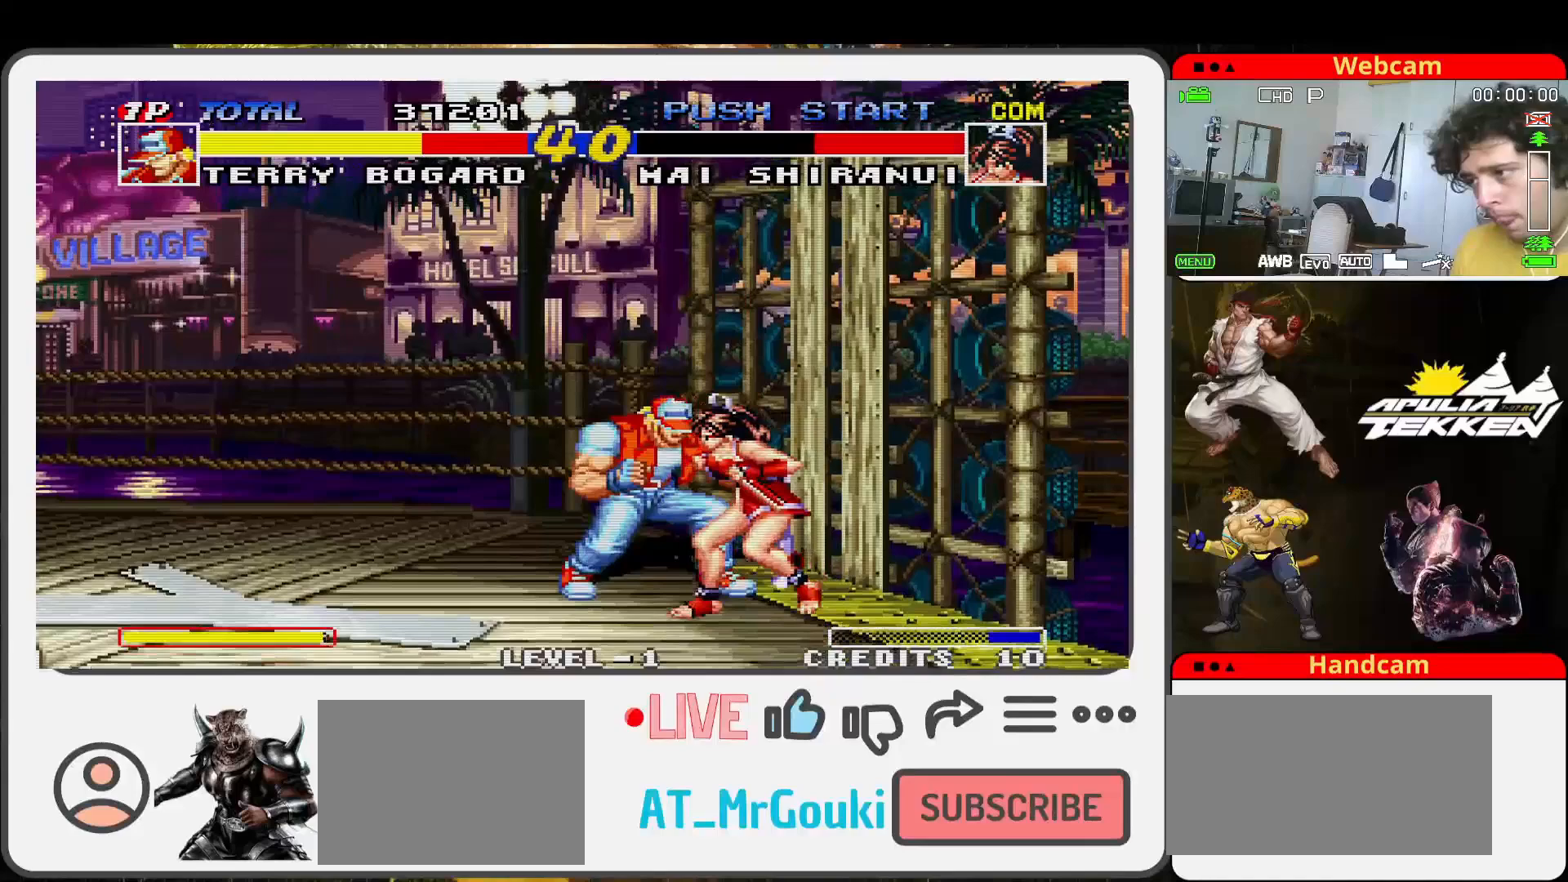
{"buttons": ["SQUARE", "TRIANGLE"], "left_stick": "center", "events": [[67, "SQUARE", "down"], [200, "SQUARE", "up"], [267, "SQUARE", "down"], [367, "left_stick", "center"], [400, "TRIANGLE", "down"], [433, "SQUARE", "up"], [500, "SQUARE", "down"]]}
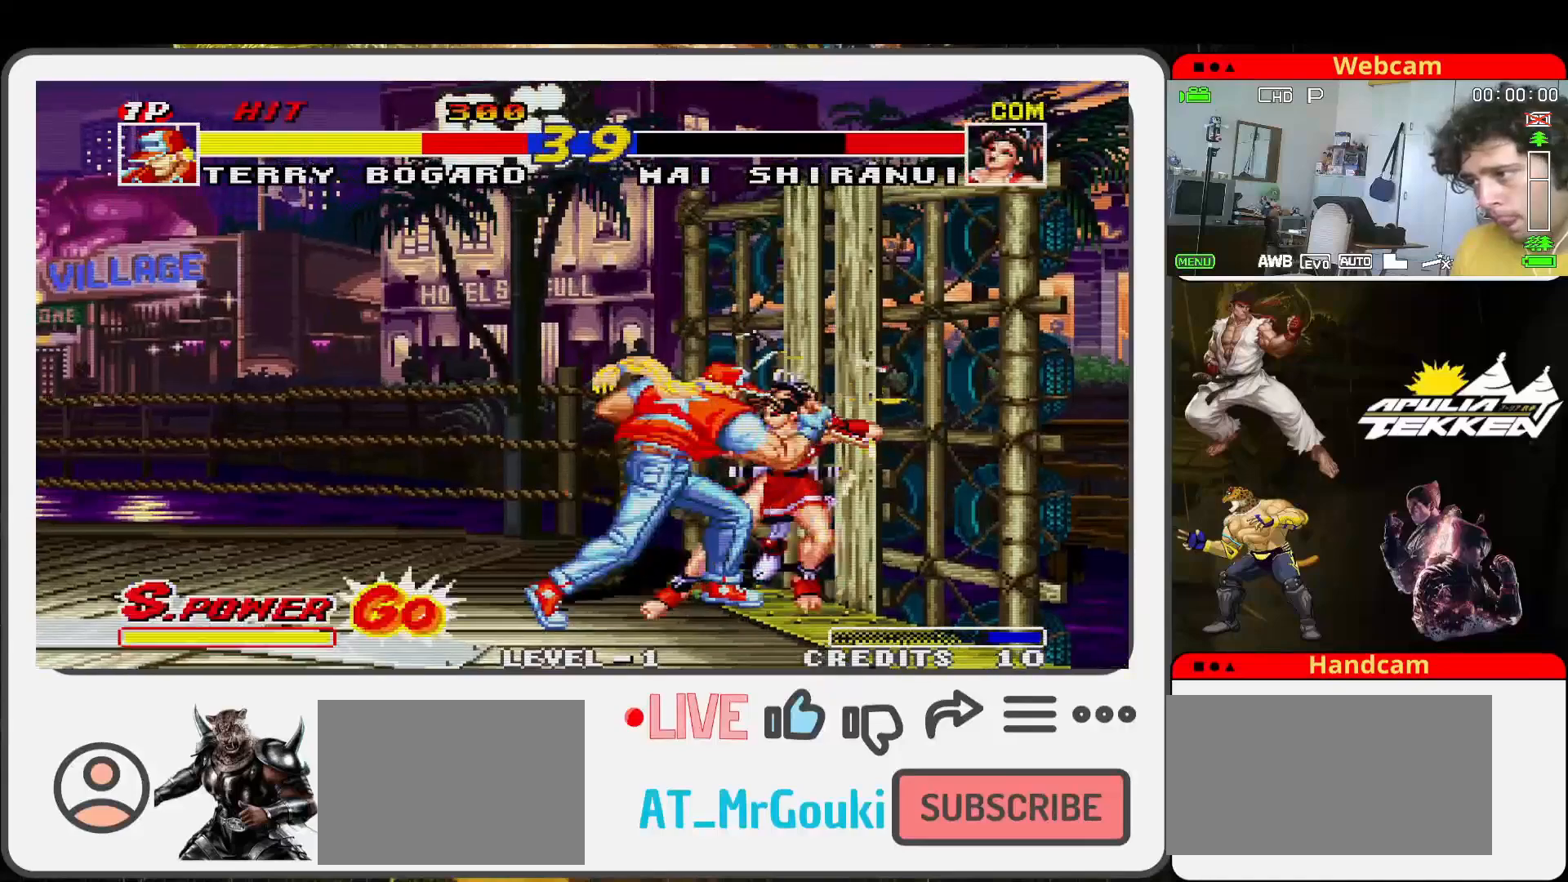
{"buttons": ["SQUARE"], "left_stick": "center", "events": [[33, "TRIANGLE", "up"], [133, "SQUARE", "up"], [200, "SQUARE", "down"], [333, "SQUARE", "up"], [433, "SQUARE", "down"]]}
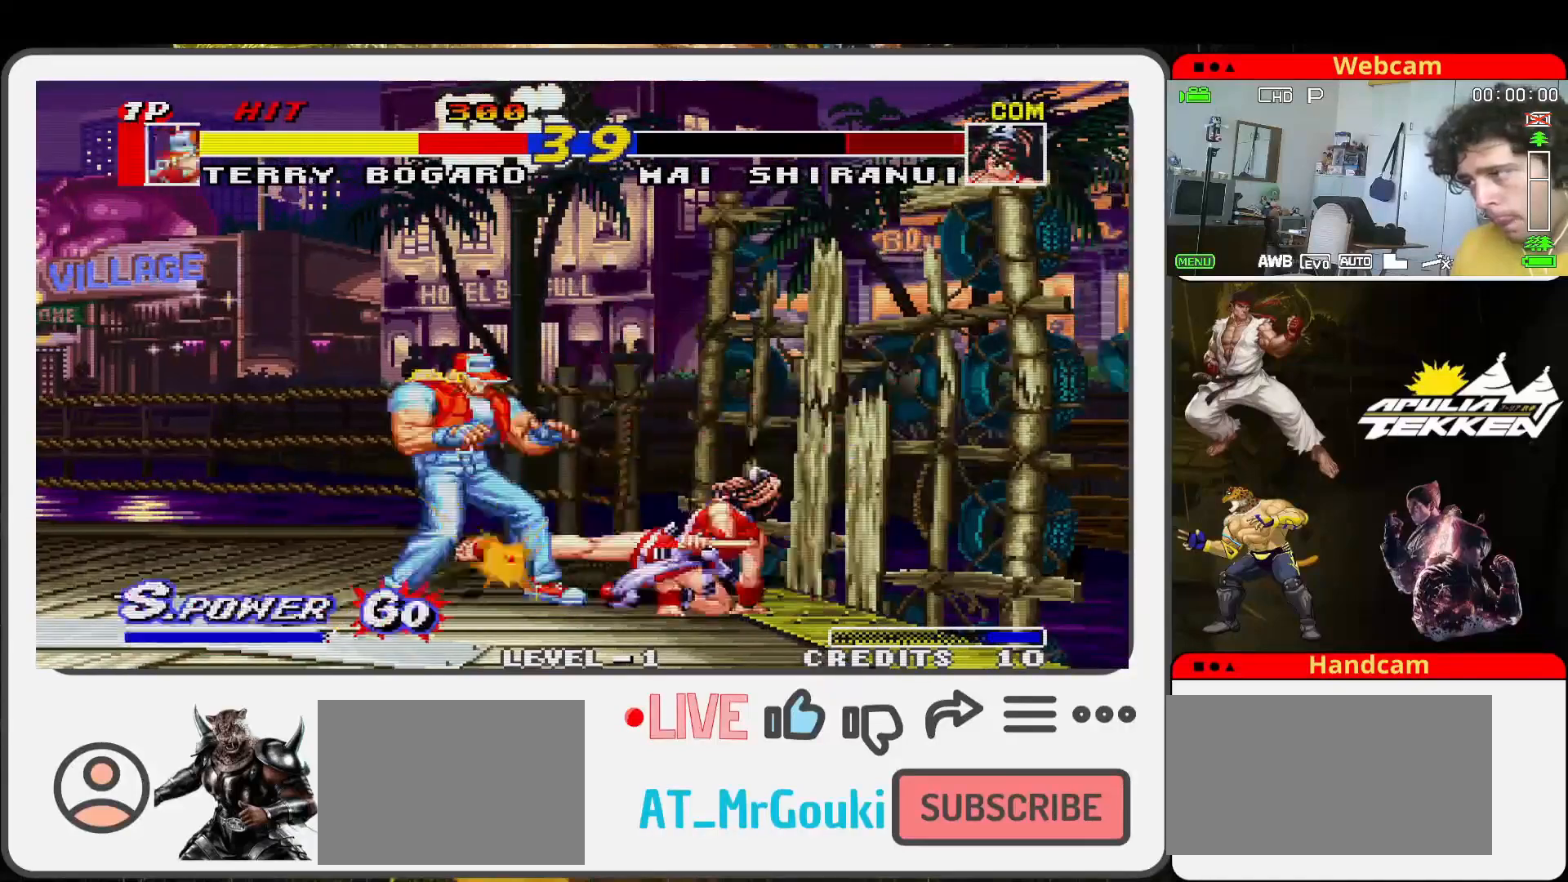
{"buttons": [], "left_stick": "left", "events": [[33, "SQUARE", "up"], [167, "SQUARE", "down"], [233, "left_stick", "left"], [300, "SQUARE", "up"]]}
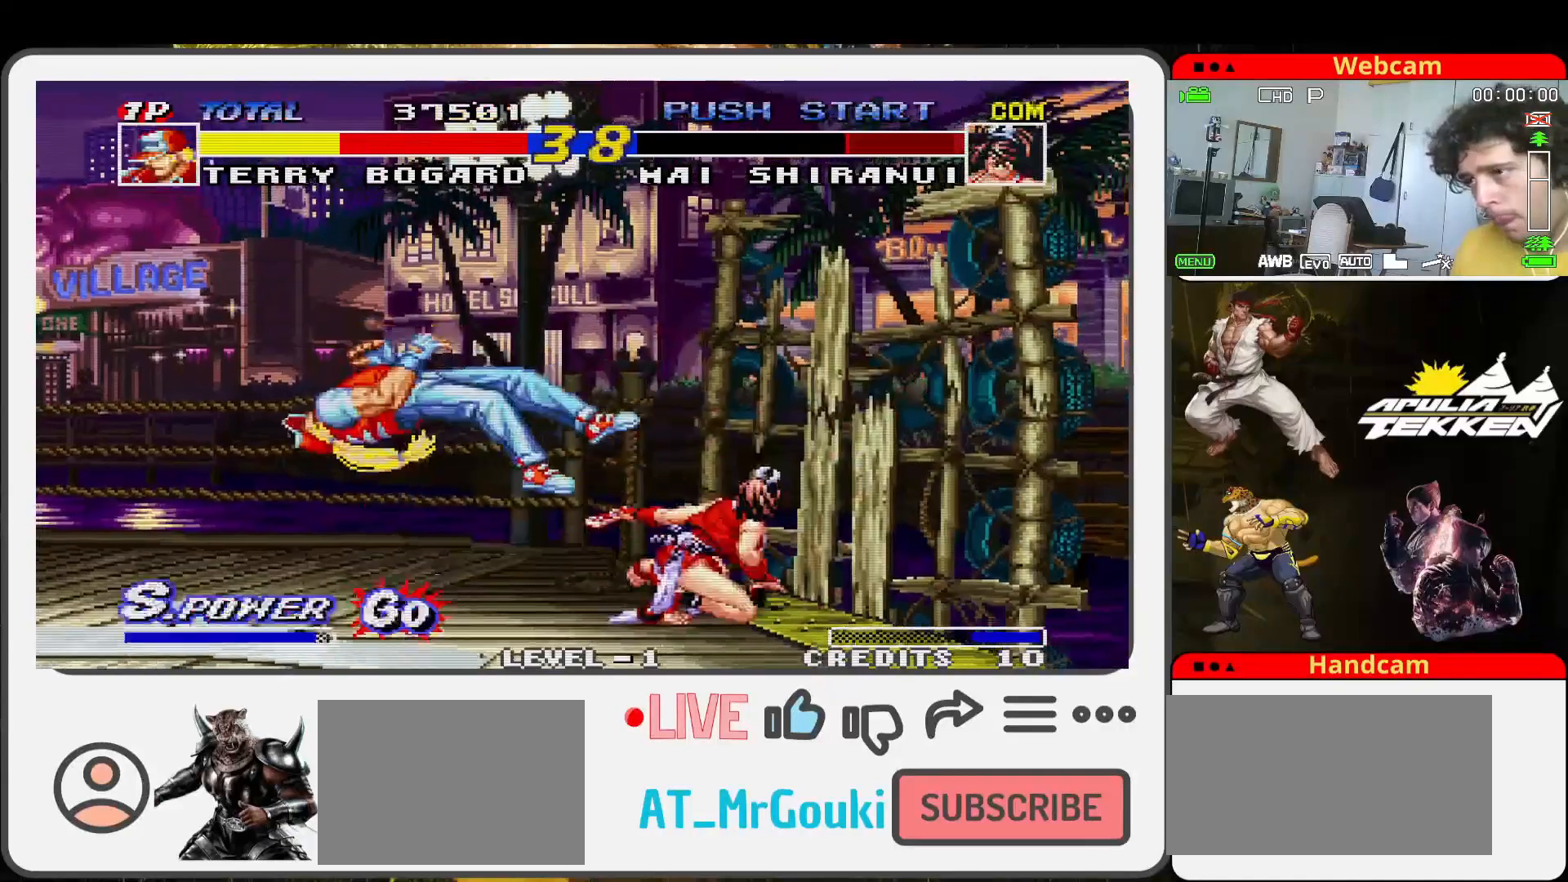
{"buttons": [], "left_stick": "center", "events": [[133, "left_stick", "center"], [167, "SQUARE", "down"], [400, "SQUARE", "up"]]}
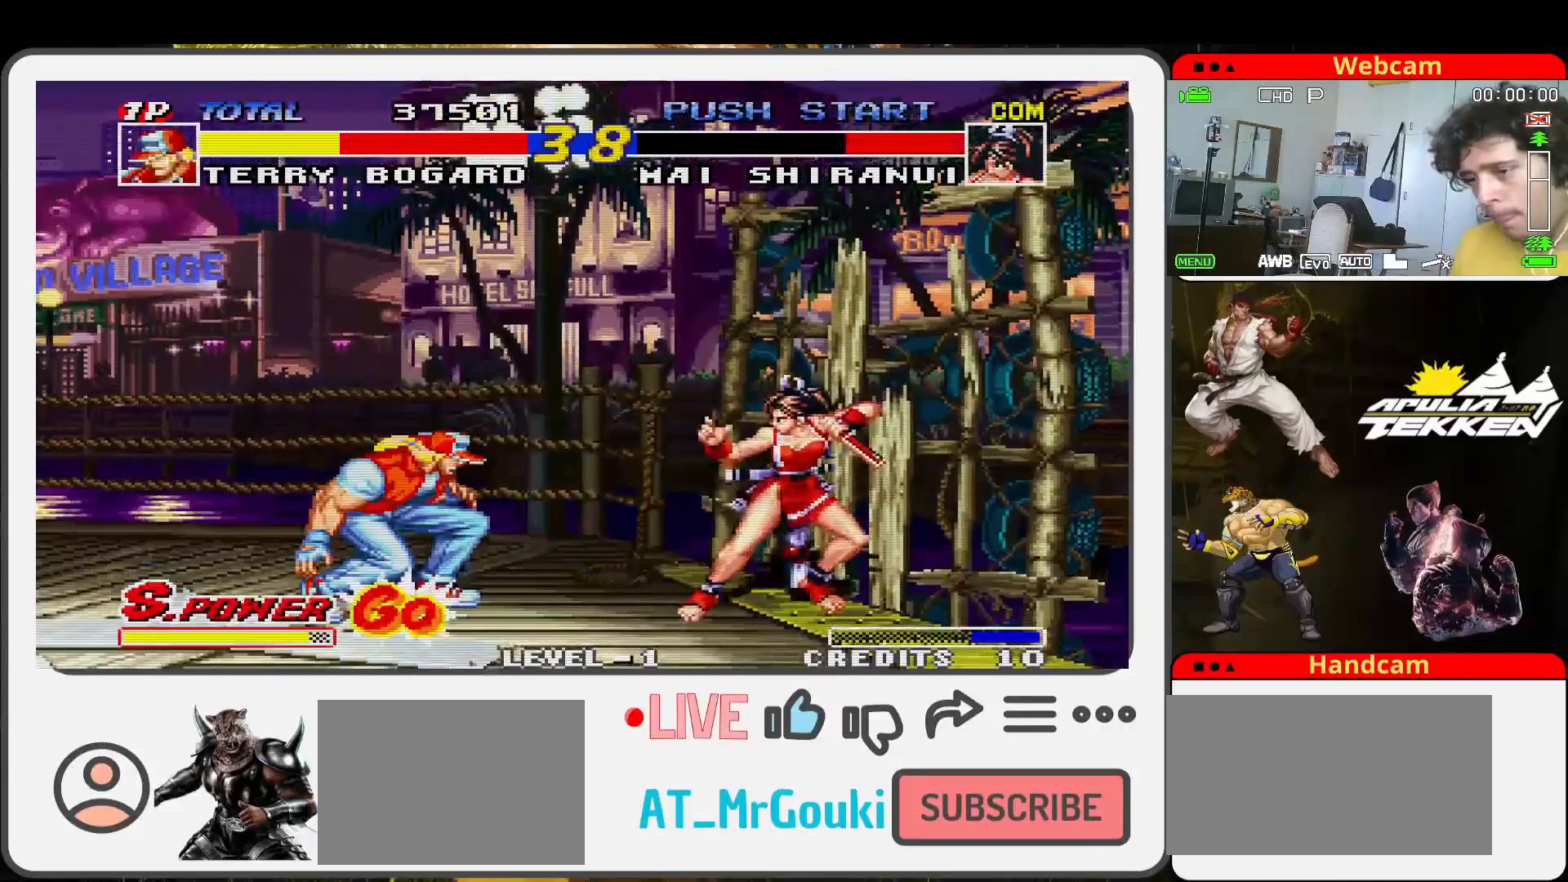
{"buttons": ["SQUARE"], "left_stick": "right", "events": [[67, "left_stick", "up-right"], [167, "SQUARE", "down"], [167, "left_stick", "down-right"], [300, "TRIANGLE", "down"], [333, "SQUARE", "up"], [333, "left_stick", "right"], [433, "SQUARE", "down"], [500, "TRIANGLE", "up"]]}
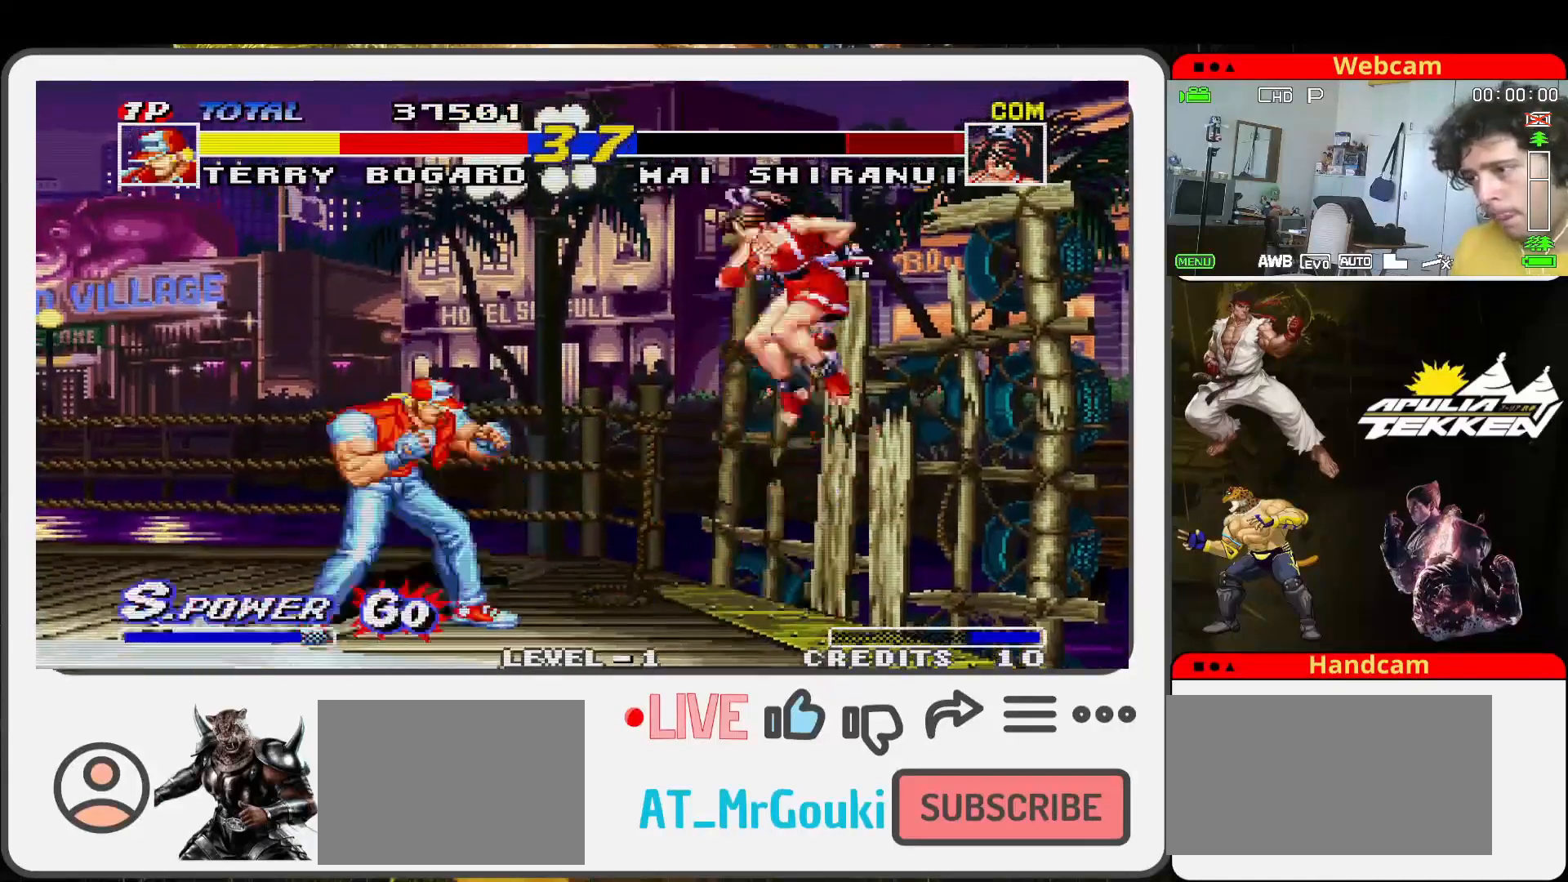
{"buttons": [], "left_stick": "down", "events": [[33, "SQUARE", "up"], [33, "left_stick", "center"], [200, "left_stick", "left"], [433, "left_stick", "down"]]}
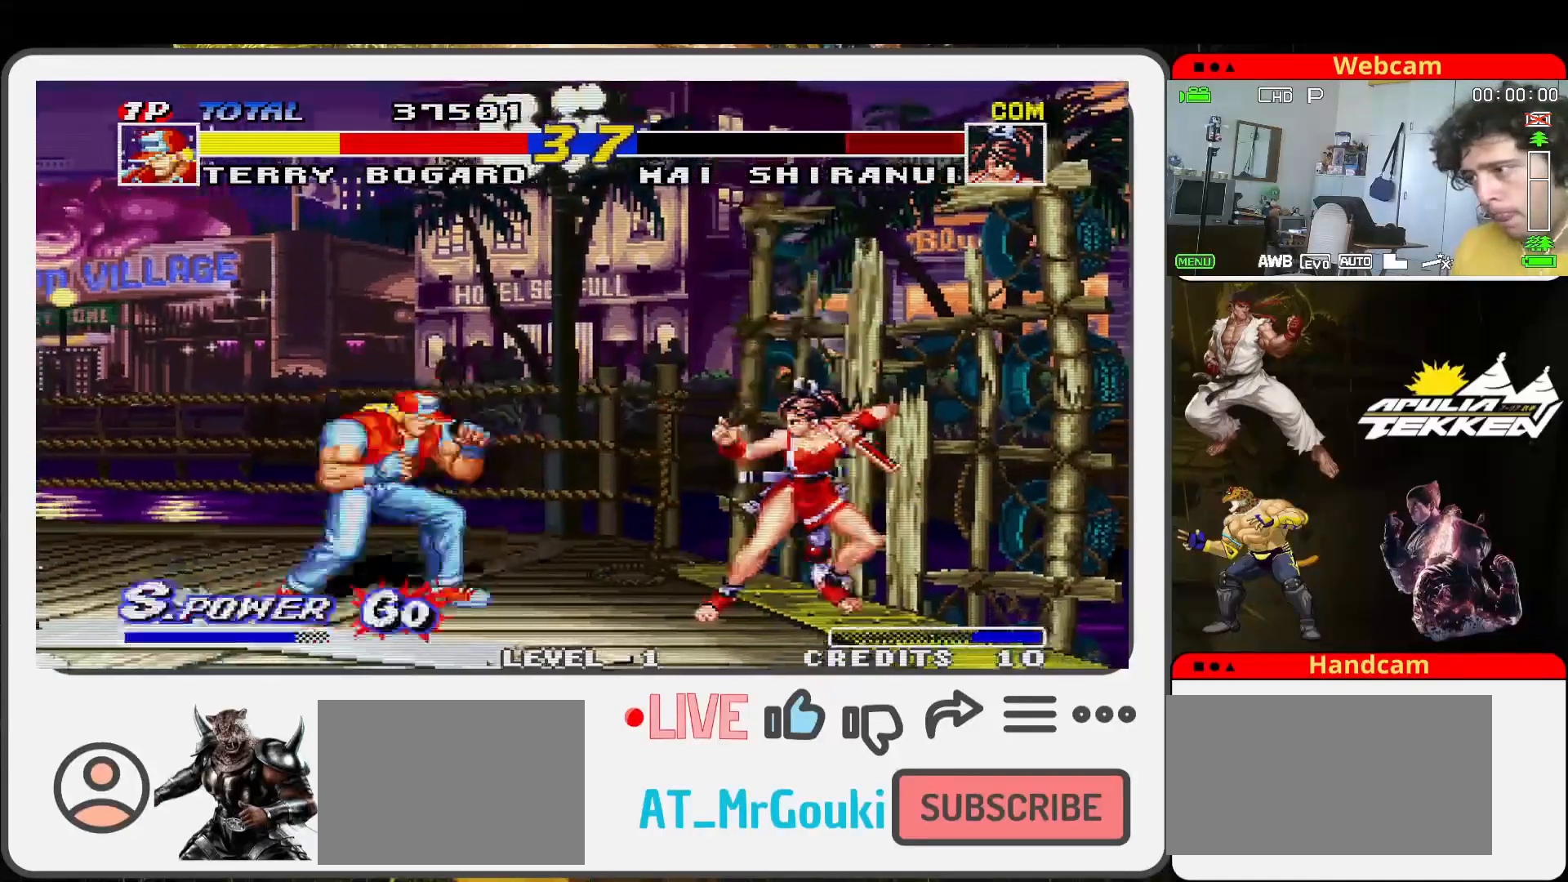
{"buttons": [], "left_stick": "center", "events": [[33, "CROSS", "down"], [33, "SQUARE", "down"], [33, "left_stick", "right"], [67, "CROSS", "up"], [100, "SQUARE", "up"], [133, "left_stick", "center"]]}
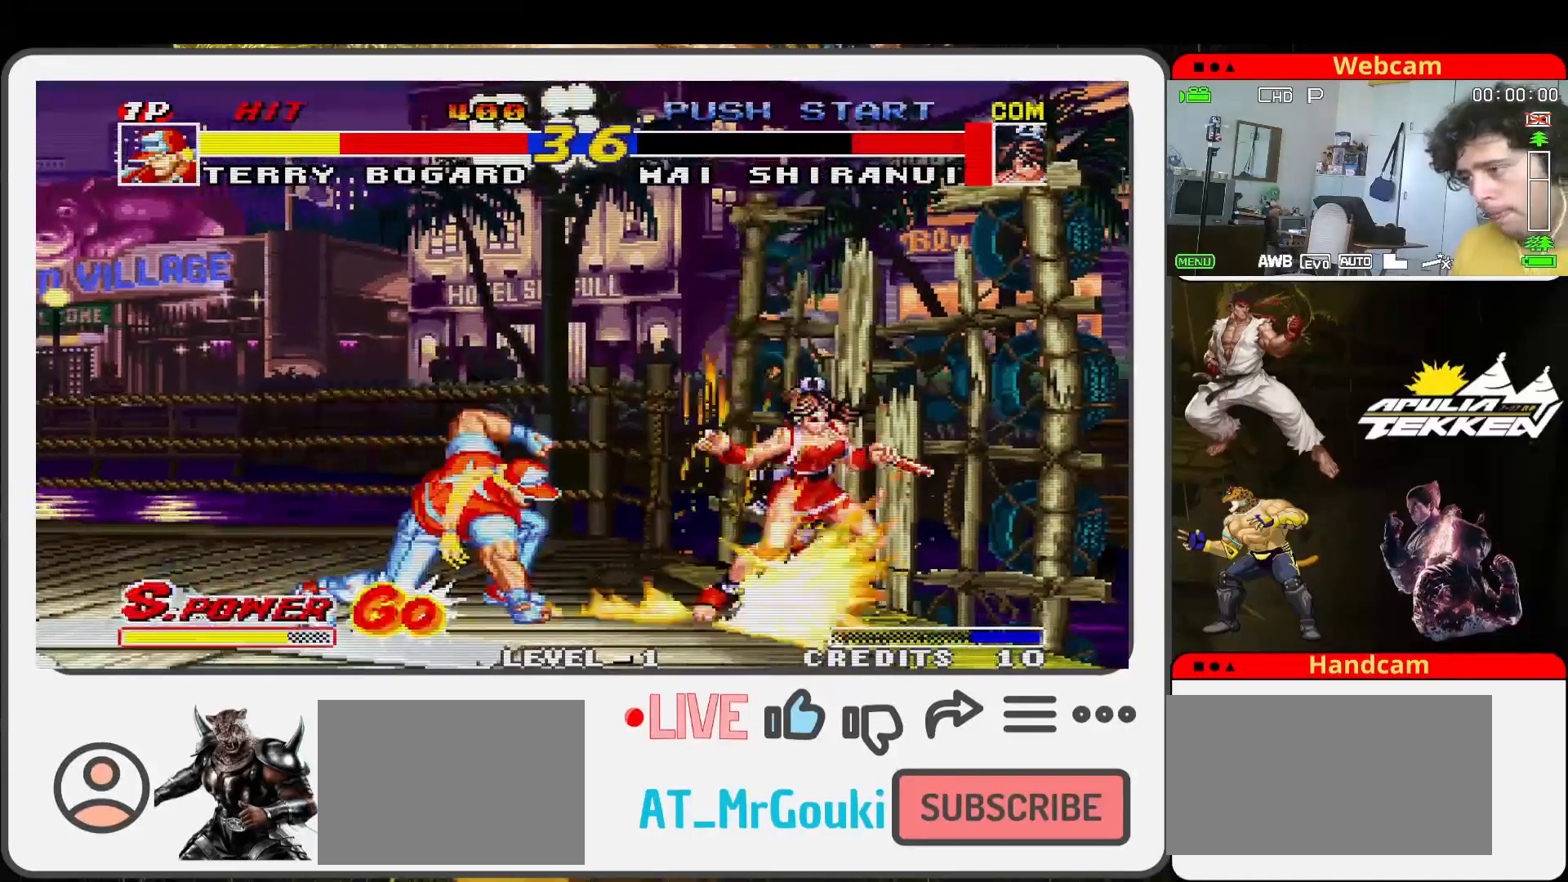
{"buttons": ["TRIANGLE"], "left_stick": "left", "events": [[233, "left_stick", "right"], [333, "left_stick", "down"], [433, "left_stick", "left"], [467, "TRIANGLE", "down"]]}
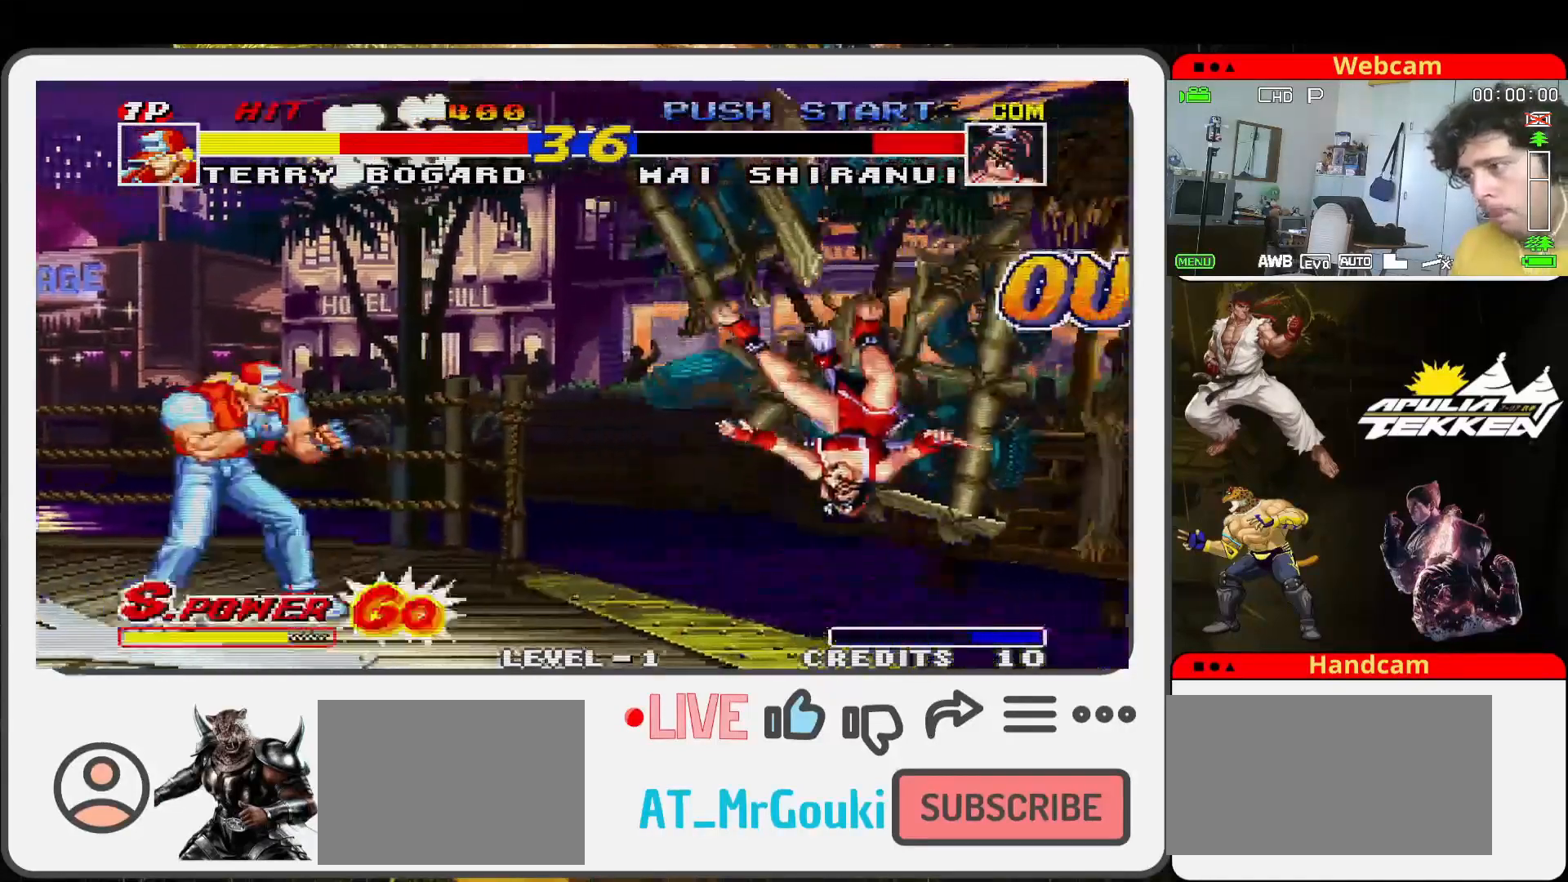
{"buttons": [], "left_stick": "center", "events": [[33, "TRIANGLE", "up"], [133, "left_stick", "center"]]}